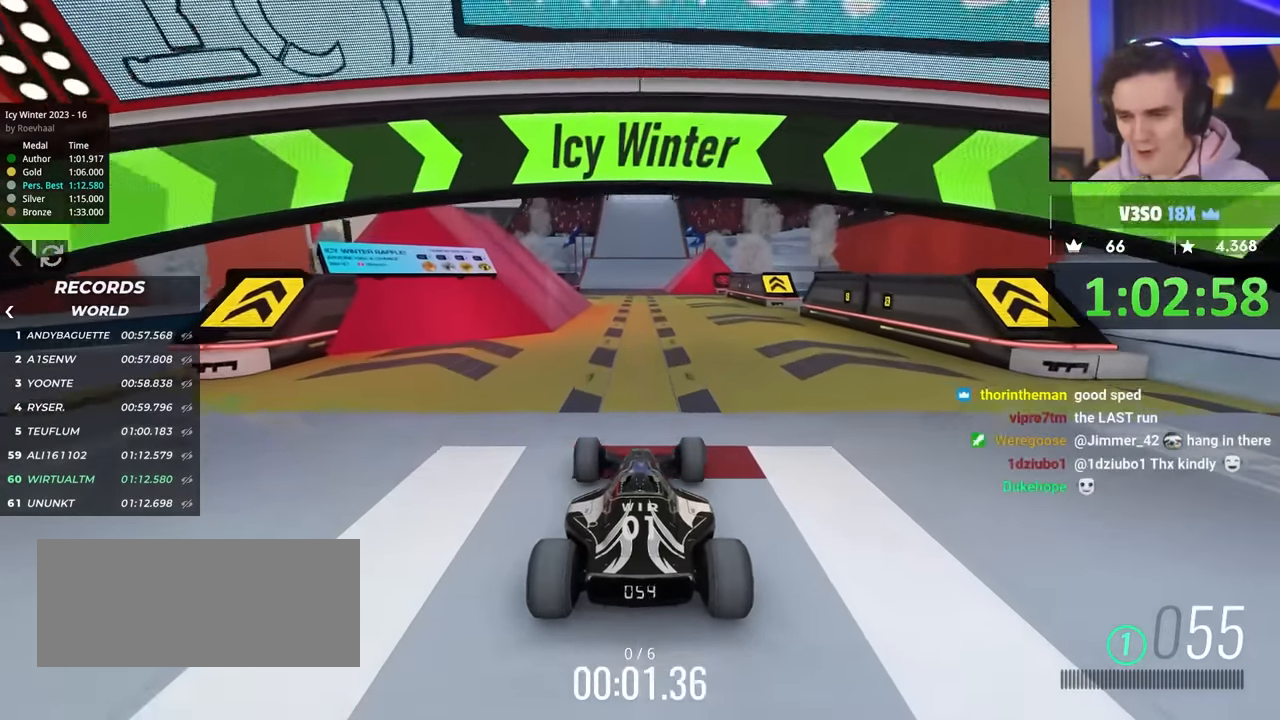
Gameplay with keyboard; each line is a JSON object with the keys held at the frame after it. "events" lists presses ("down") and releases ("up") of "brake", "down", "left", "right" and "up" between this image and that frame as [ms after this image, input, new state], when the widget could be followed in between. No other keys are recorded. Mouse input is not recorded. Key names are as the overlay labels them; some are game actions (e.g. jump) rather than physical keys.
{"keys": ["up"], "events": []}
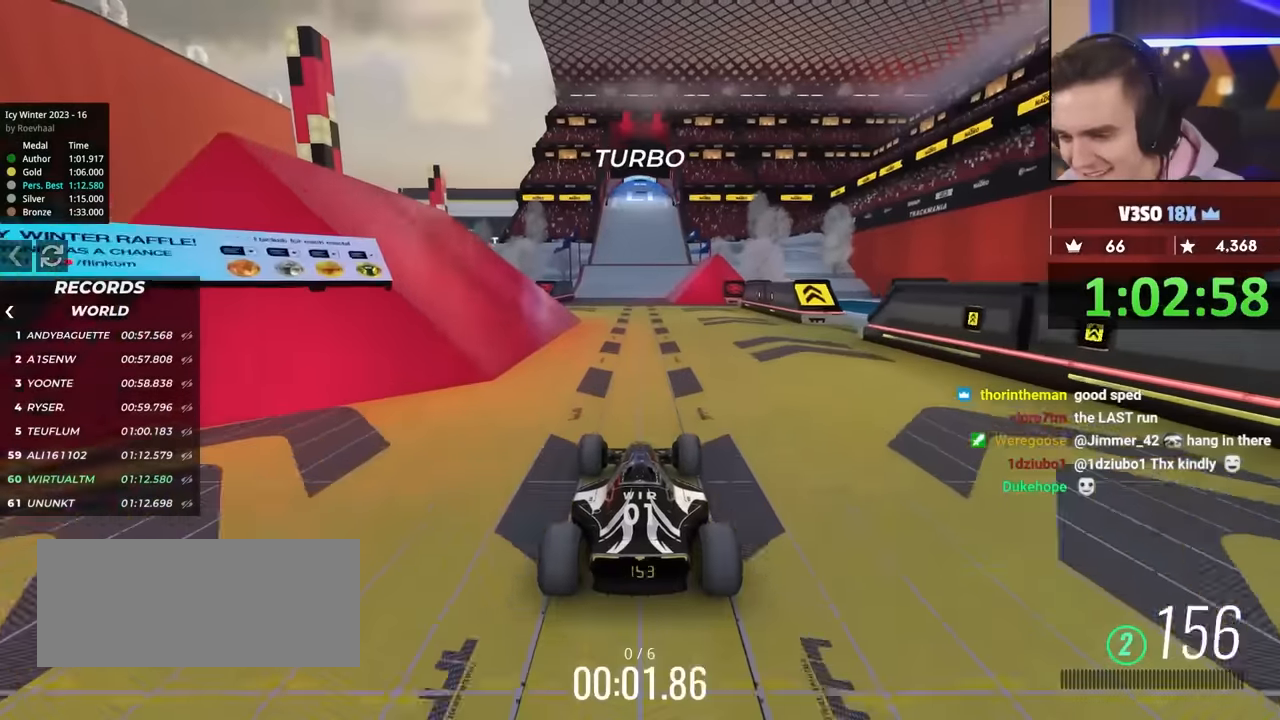
{"keys": ["up"], "events": []}
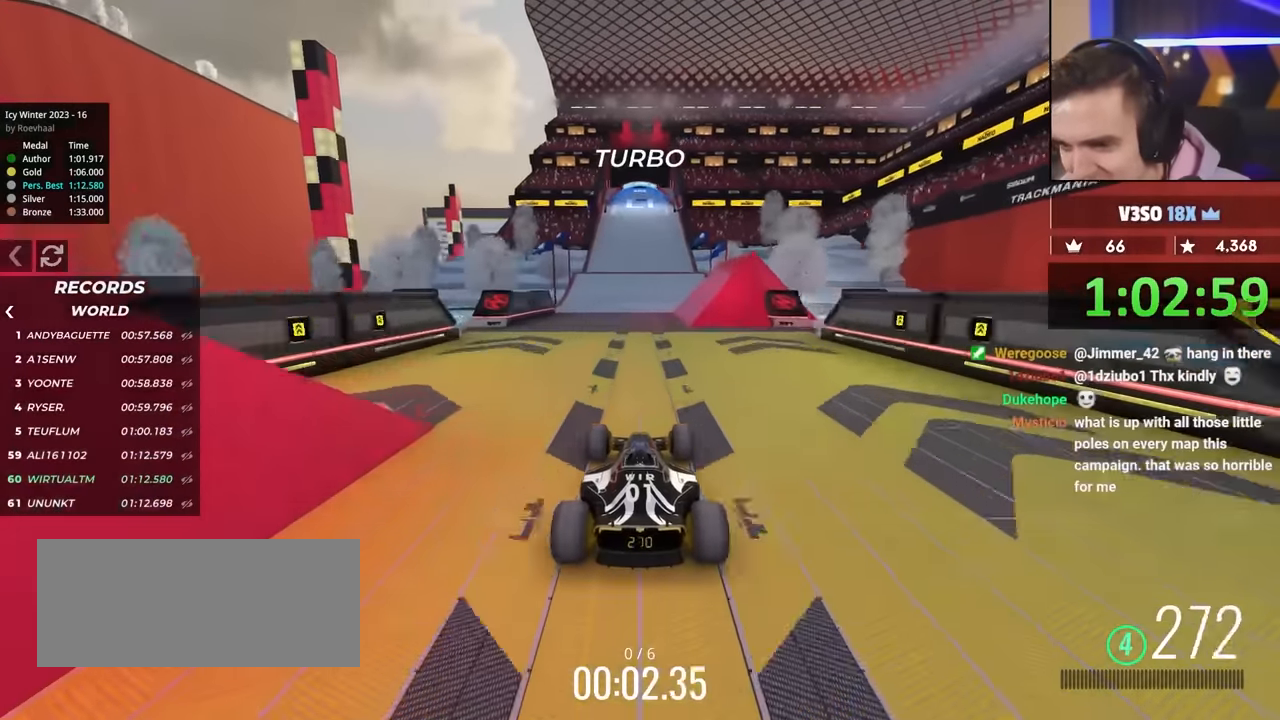
{"keys": ["brake"], "events": [[250, "brake", "down"], [250, "up", "up"]]}
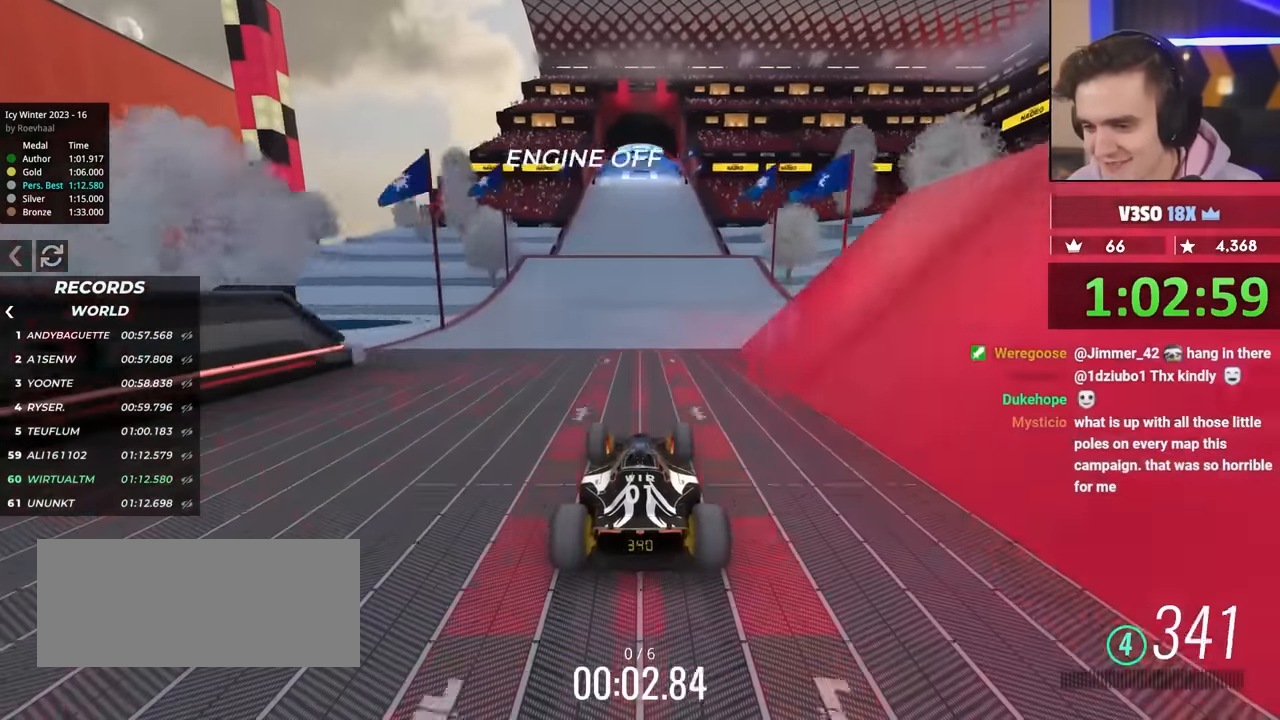
{"keys": [], "events": [[33, "brake", "up"]]}
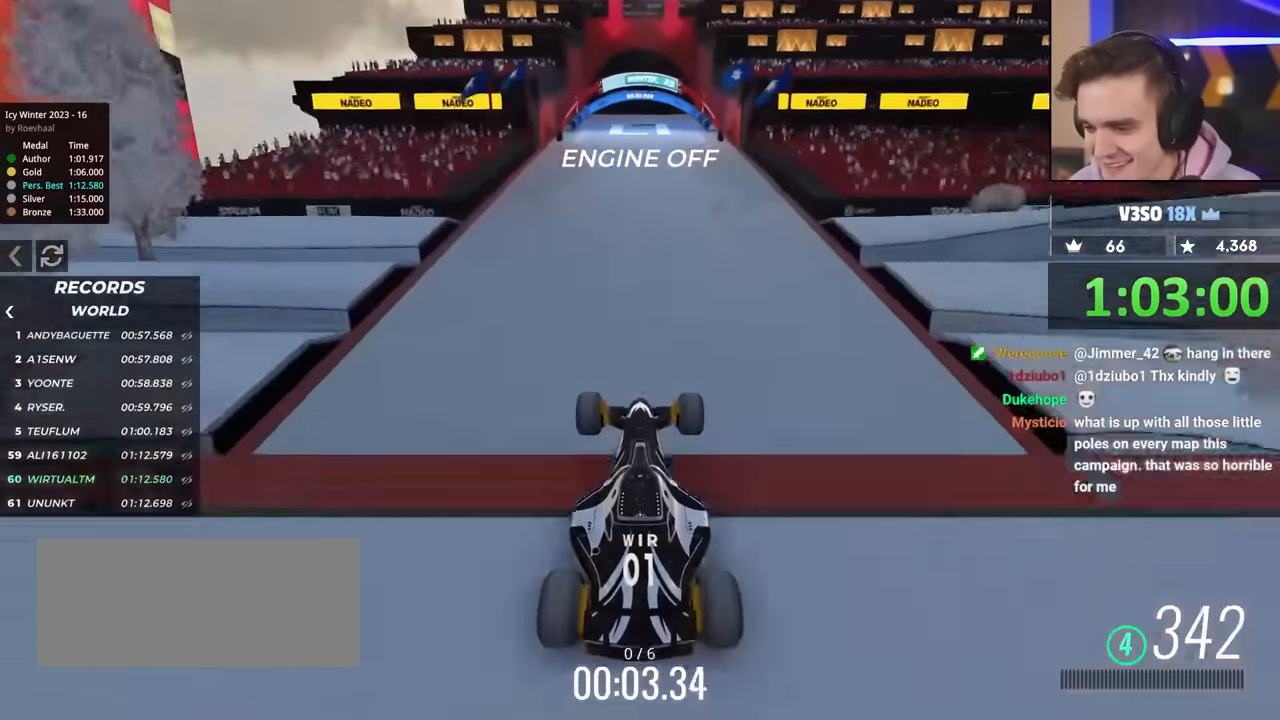
{"keys": ["up"], "events": [[50, "up", "down"], [283, "brake", "down"], [333, "brake", "up"]]}
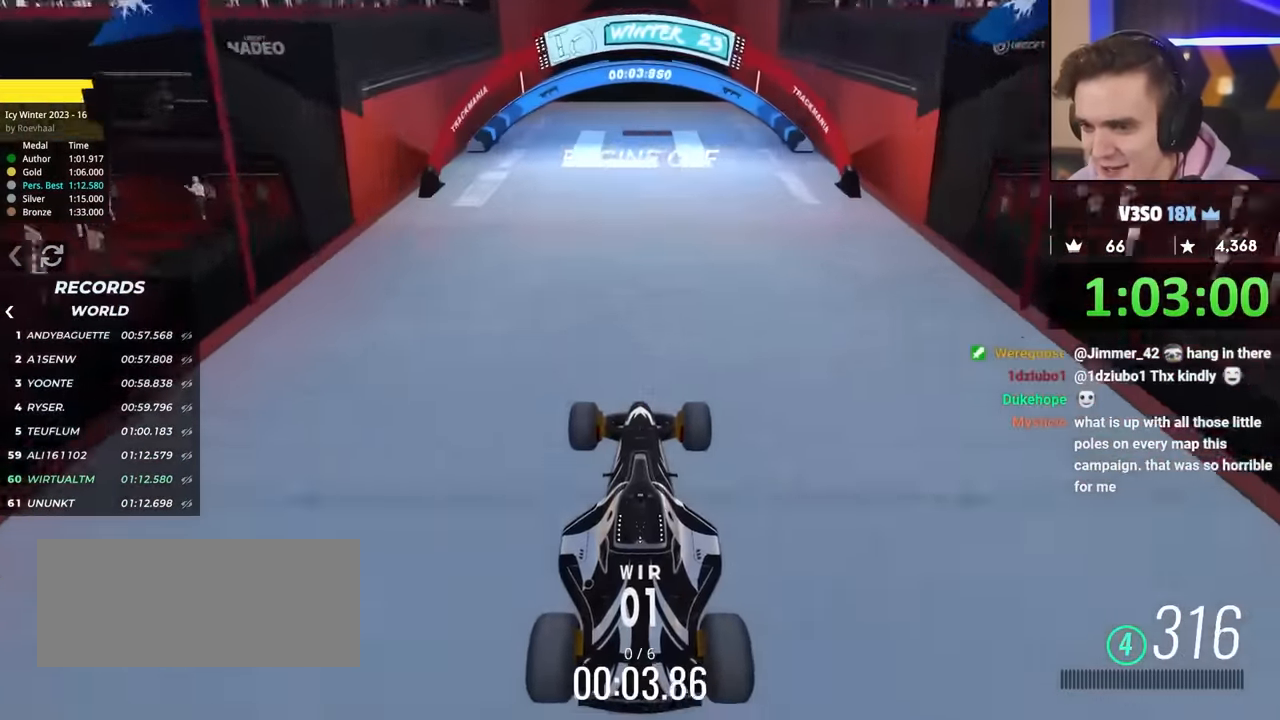
{"keys": ["brake"], "events": [[283, "brake", "down"], [283, "up", "up"]]}
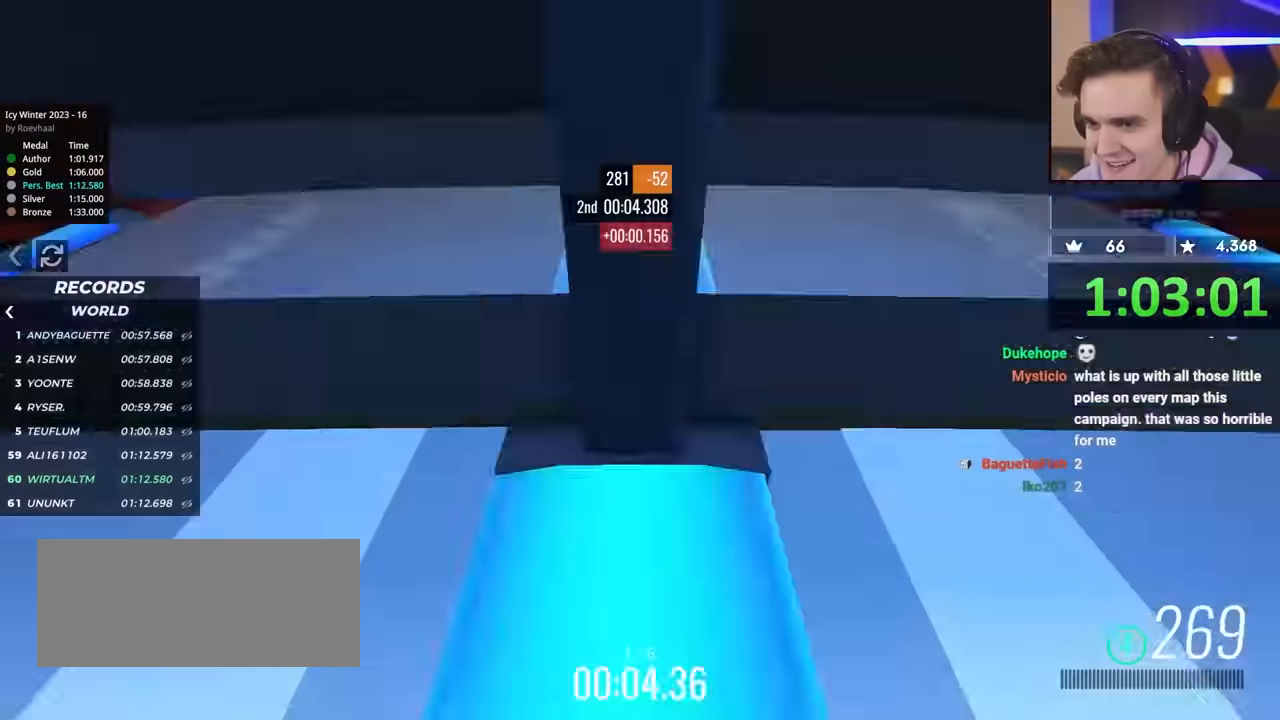
{"keys": ["up"], "events": [[67, "brake", "up"], [433, "up", "down"]]}
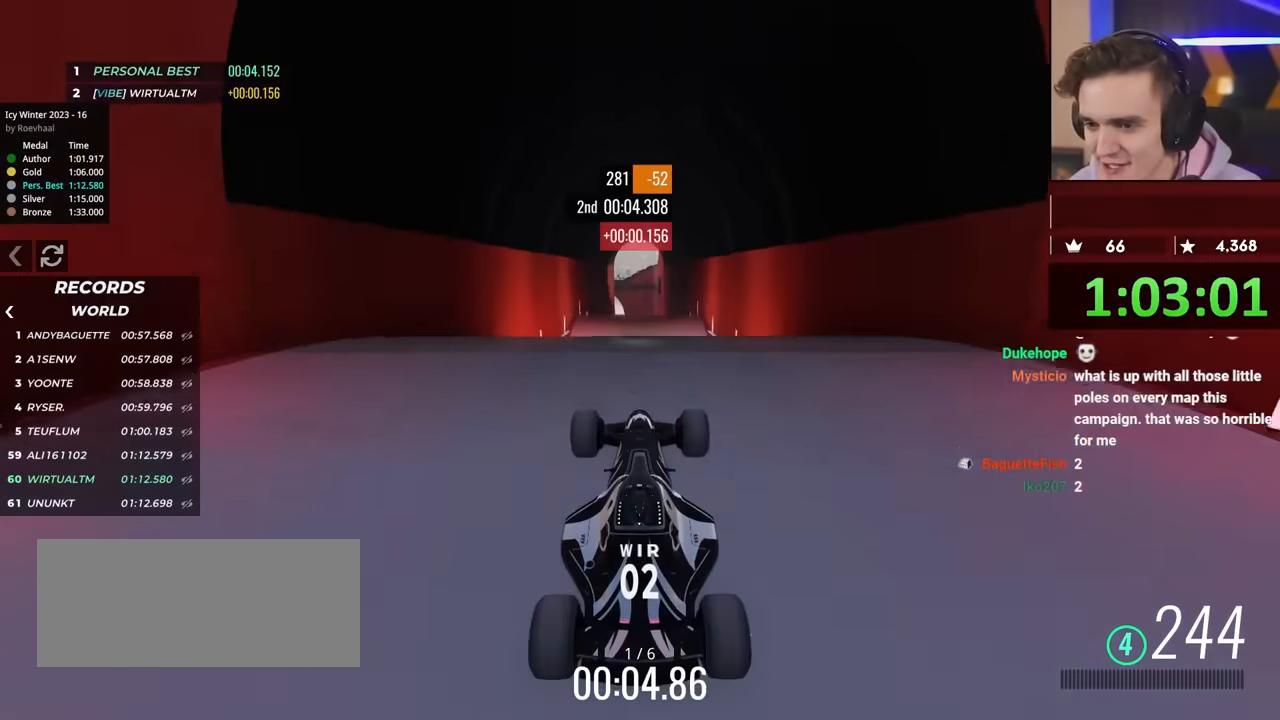
{"keys": ["up"], "events": []}
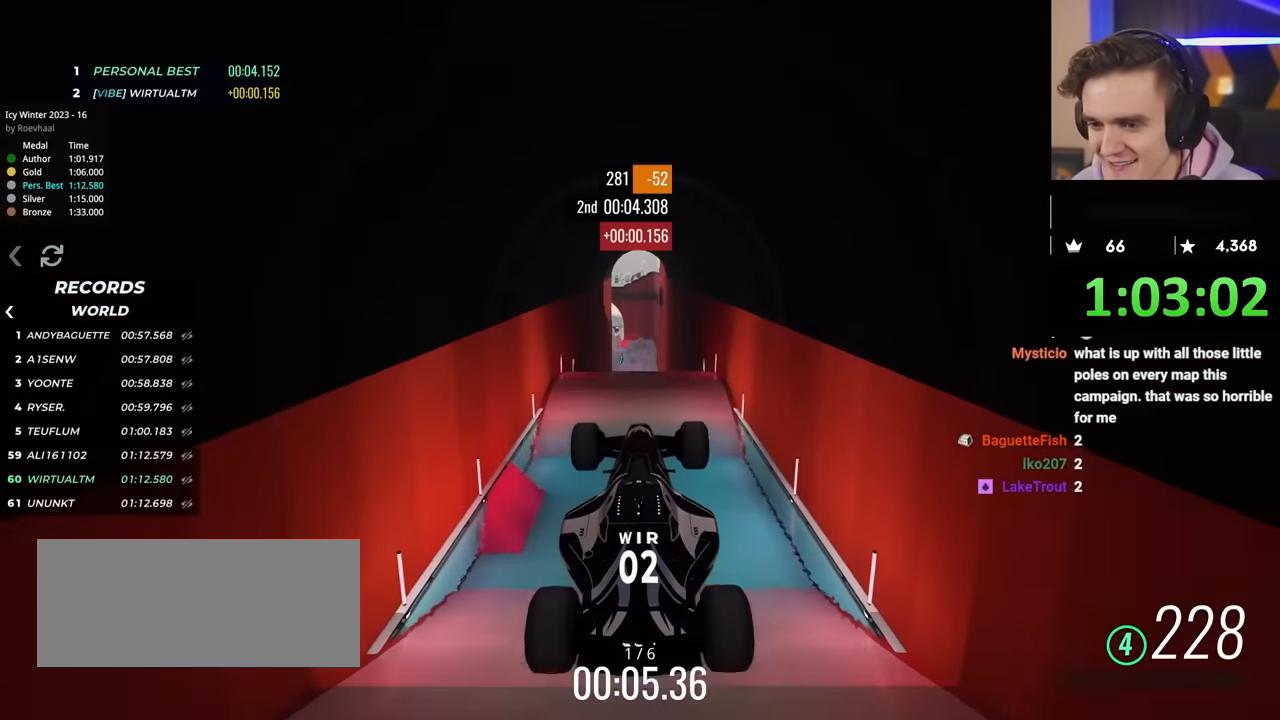
{"keys": ["left", "up"], "events": [[333, "up", "up"], [367, "left", "down"], [417, "up", "down"]]}
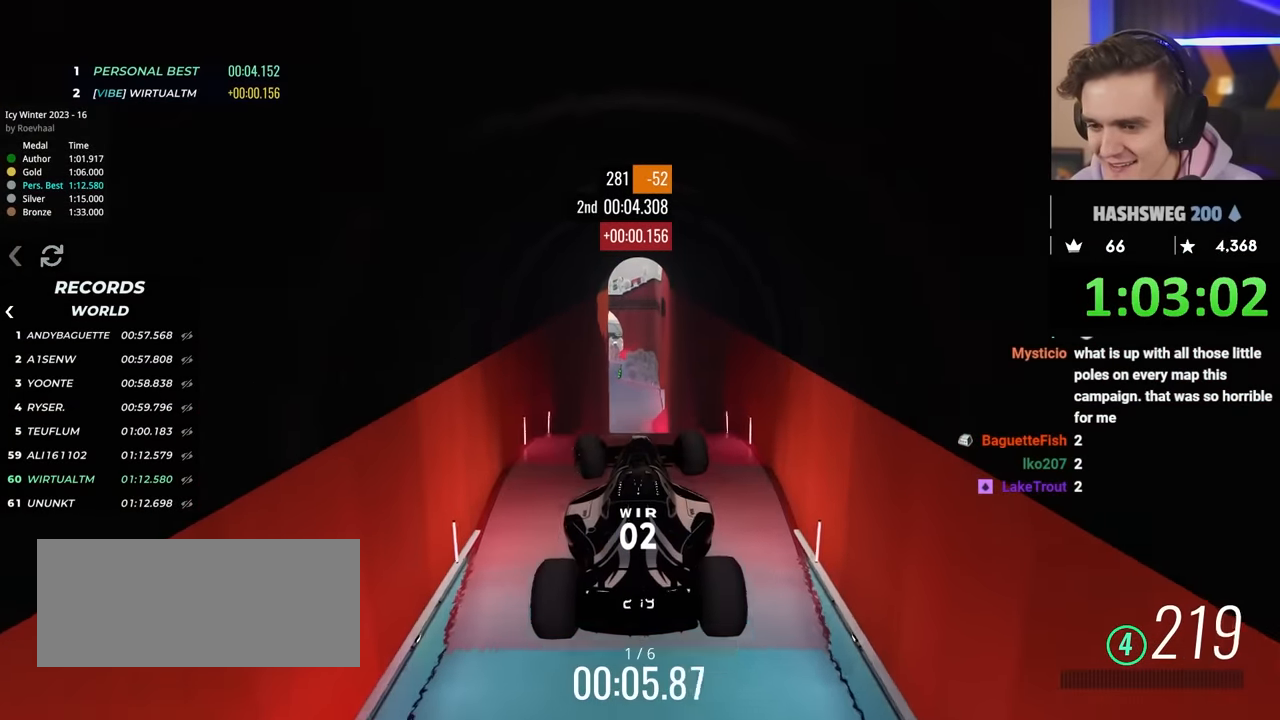
{"keys": ["left", "up"], "events": []}
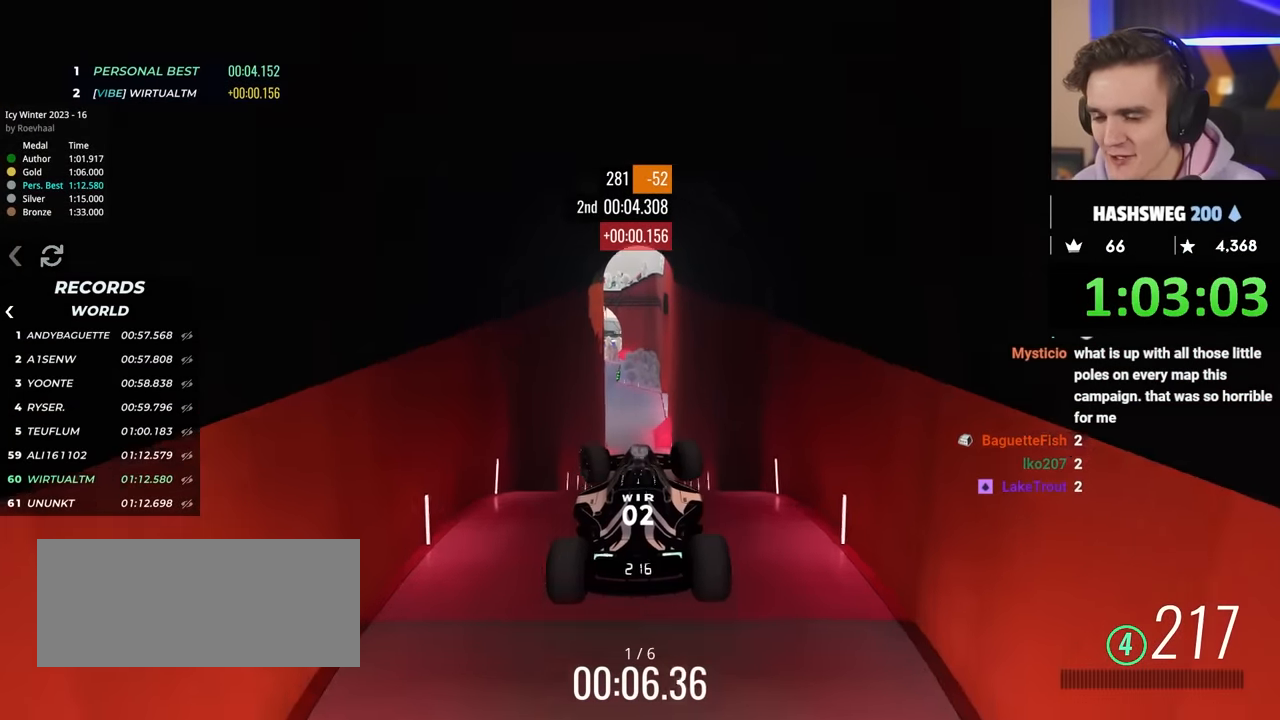
{"keys": ["up"], "events": [[217, "left", "up"]]}
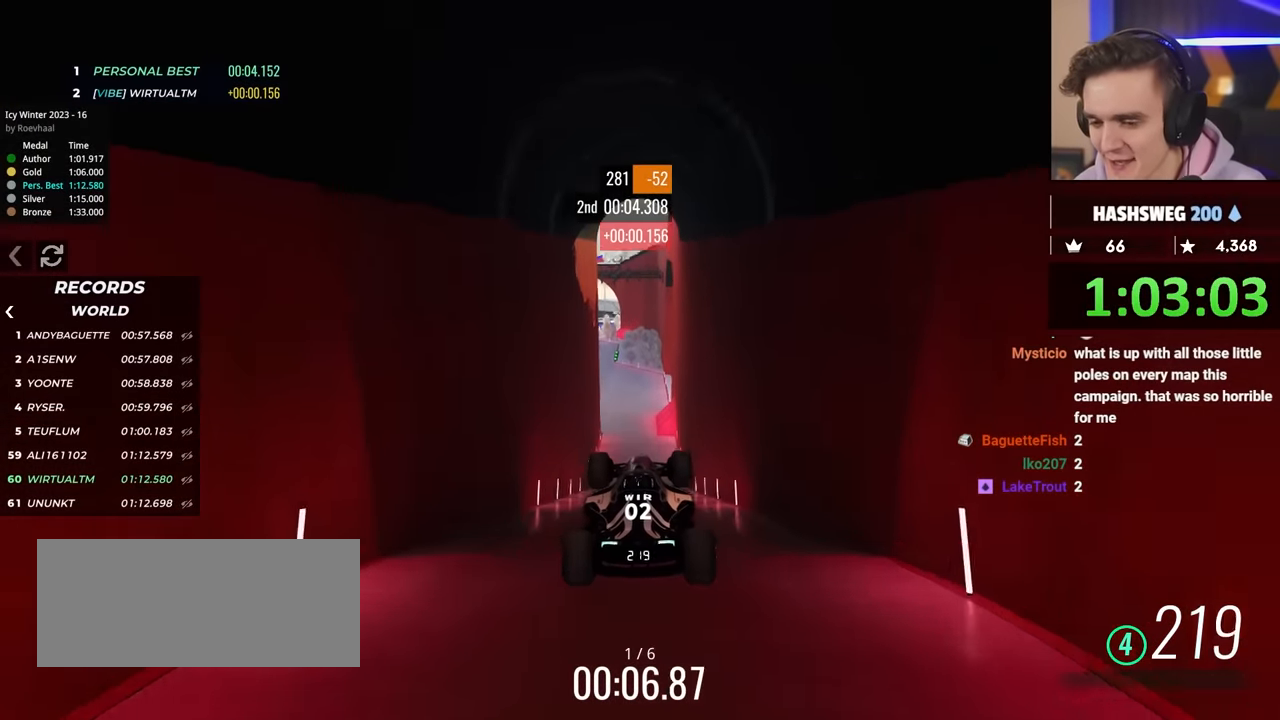
{"keys": ["up"], "events": []}
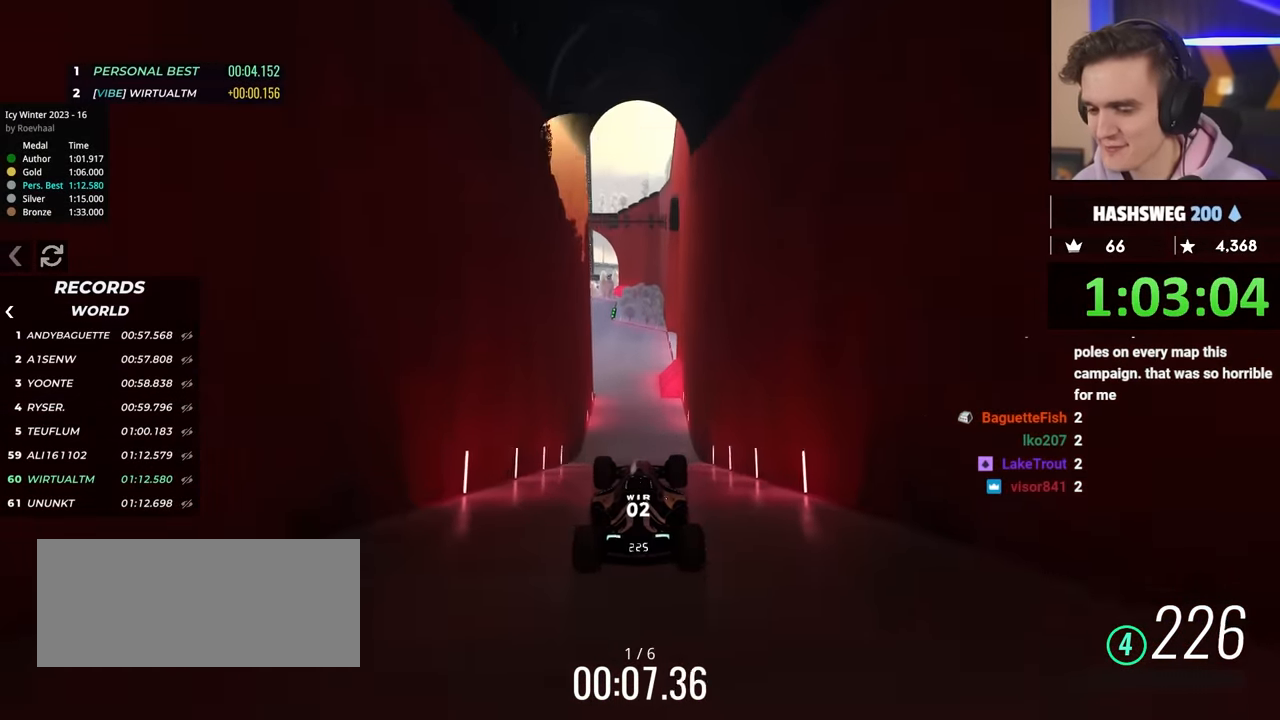
{"keys": ["up"], "events": []}
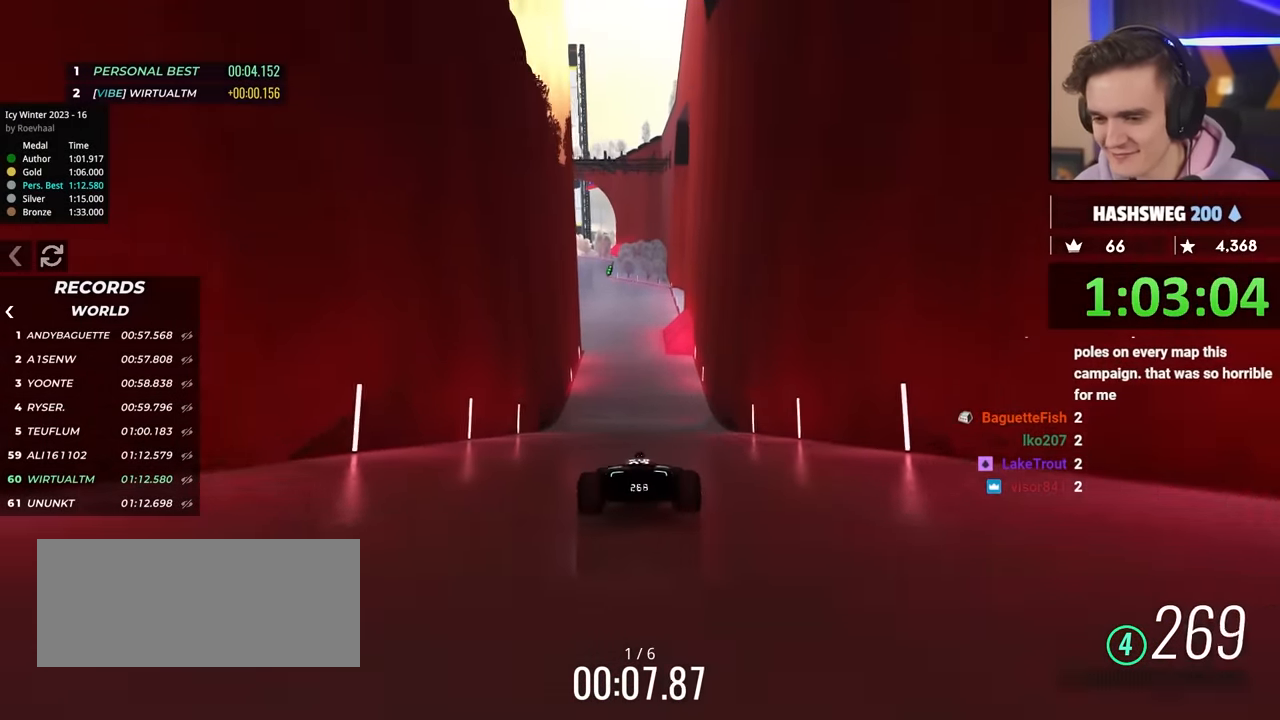
{"keys": ["up"], "events": []}
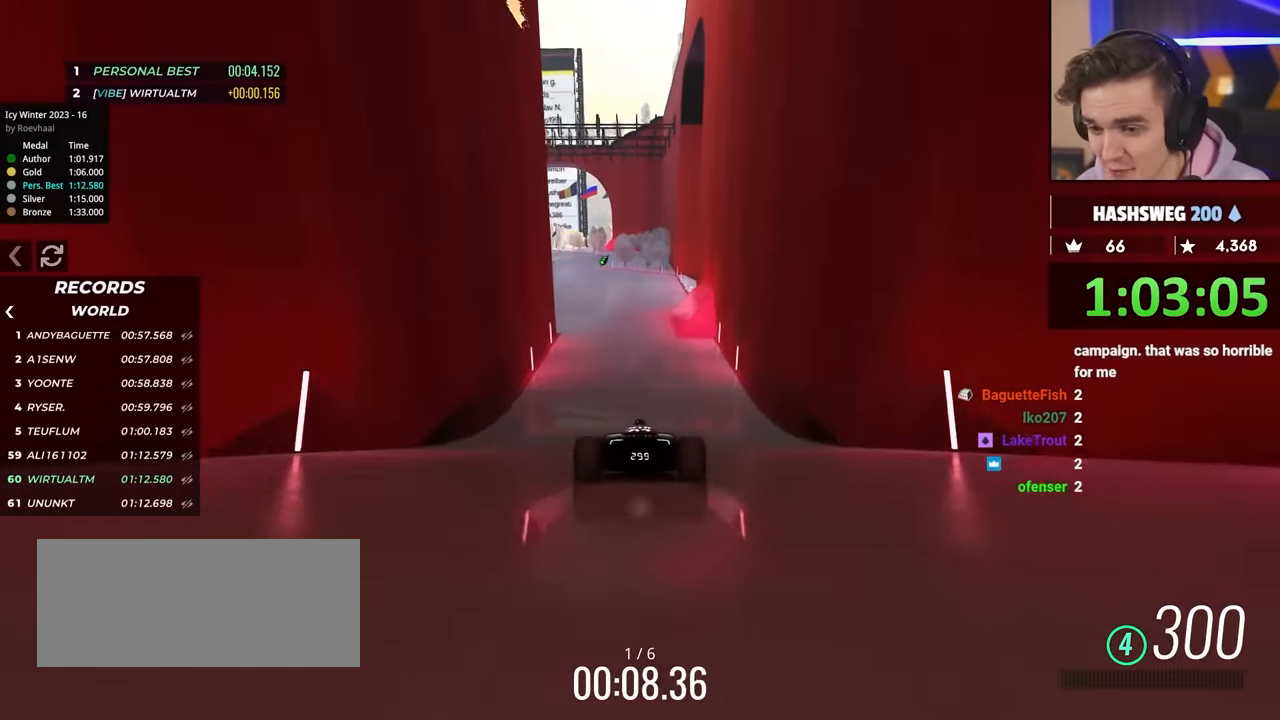
{"keys": ["up"], "events": []}
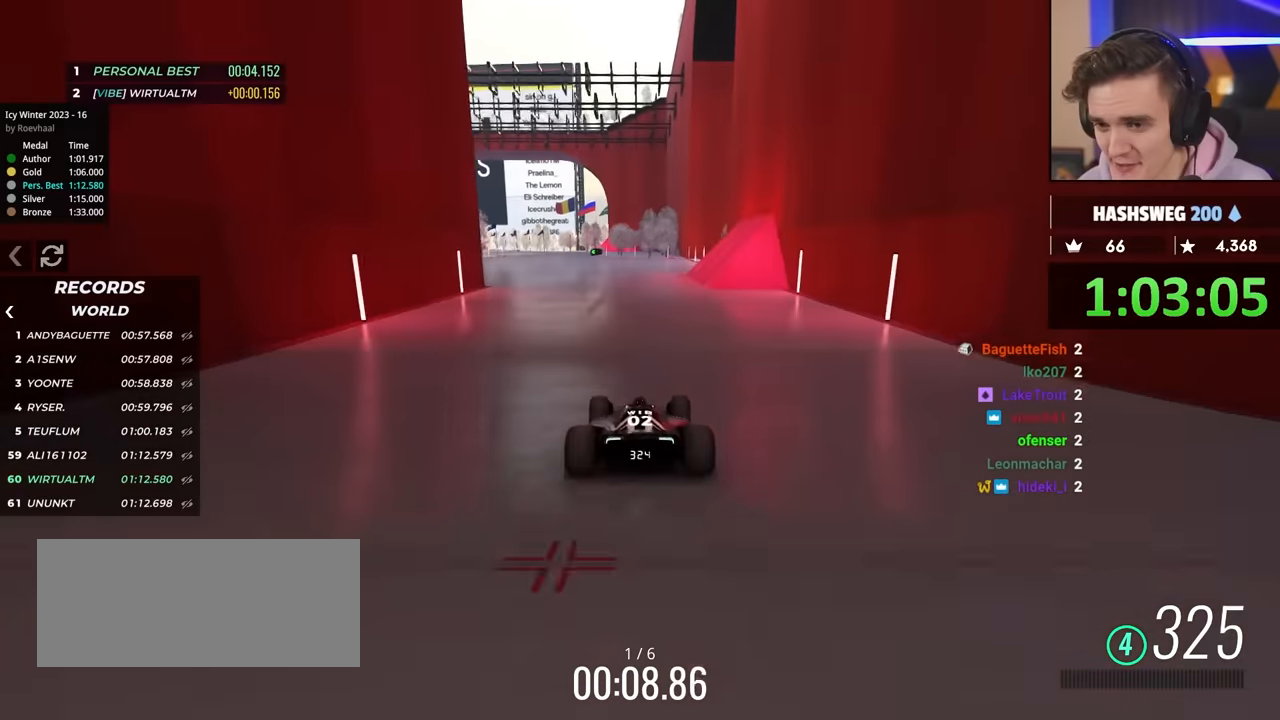
{"keys": ["left", "up"], "events": [[150, "left", "down"]]}
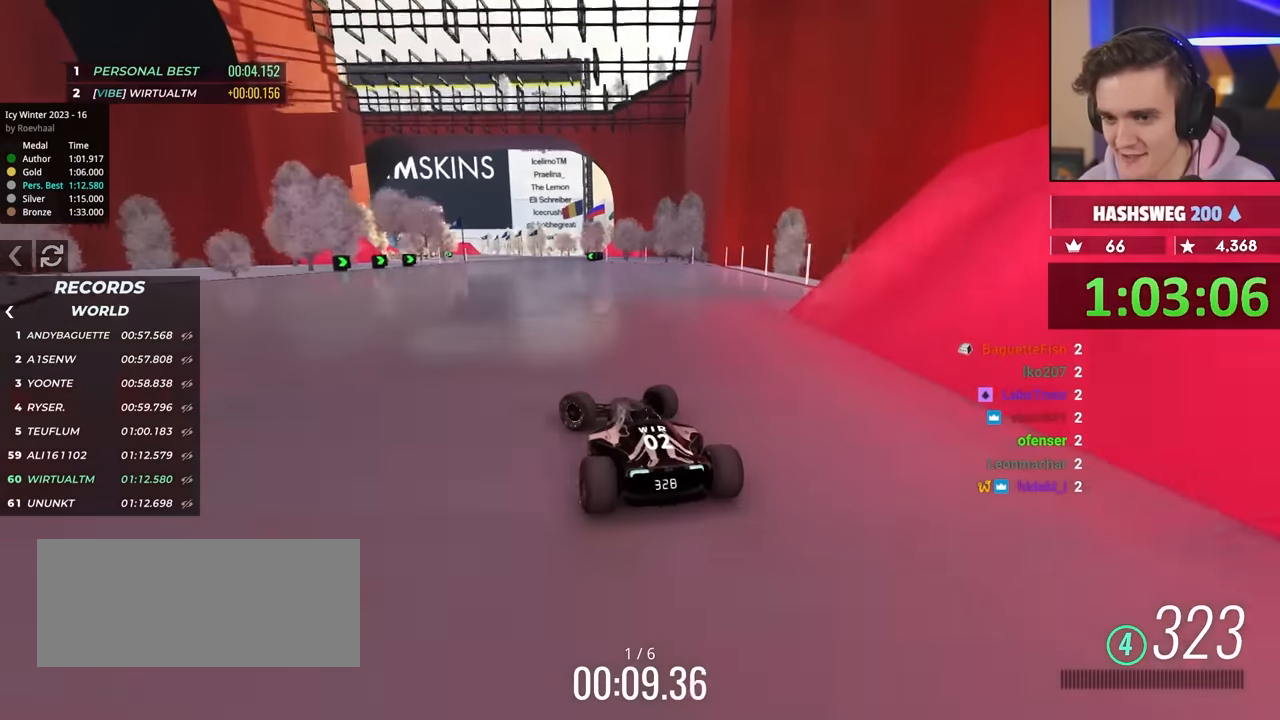
{"keys": ["right", "up"], "events": [[117, "left", "up"], [267, "right", "down"]]}
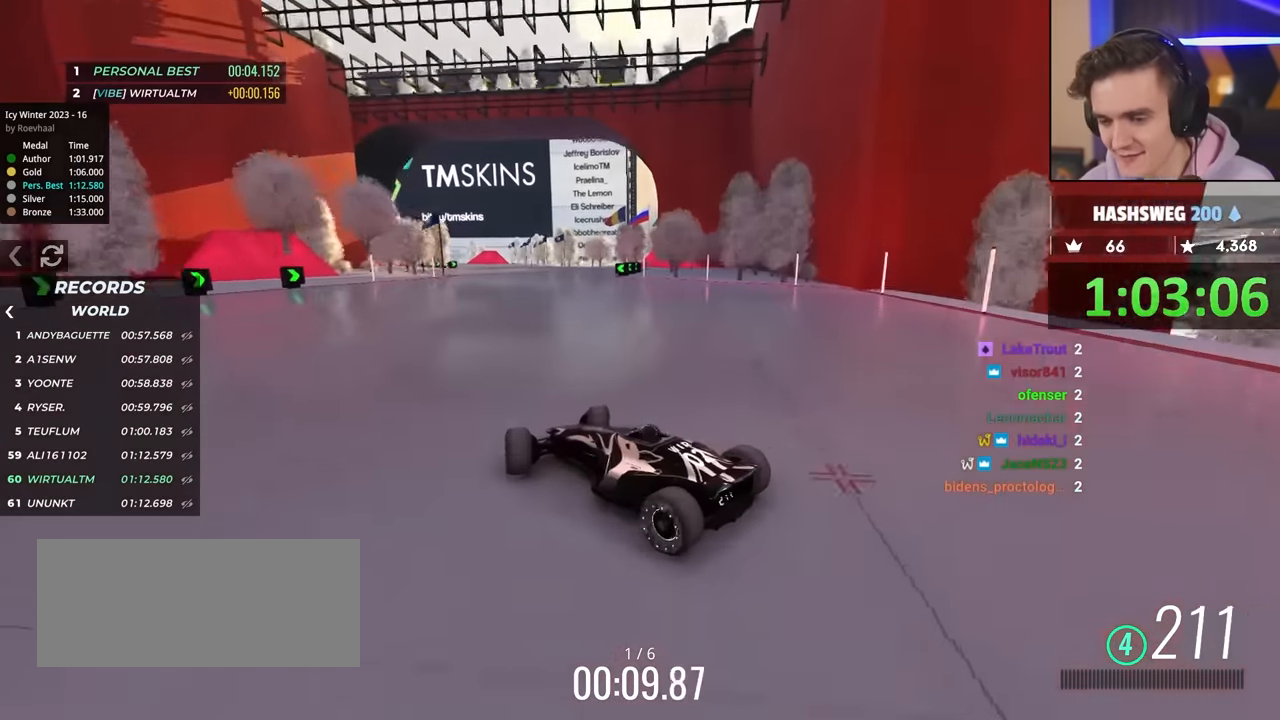
{"keys": ["right", "up"], "events": []}
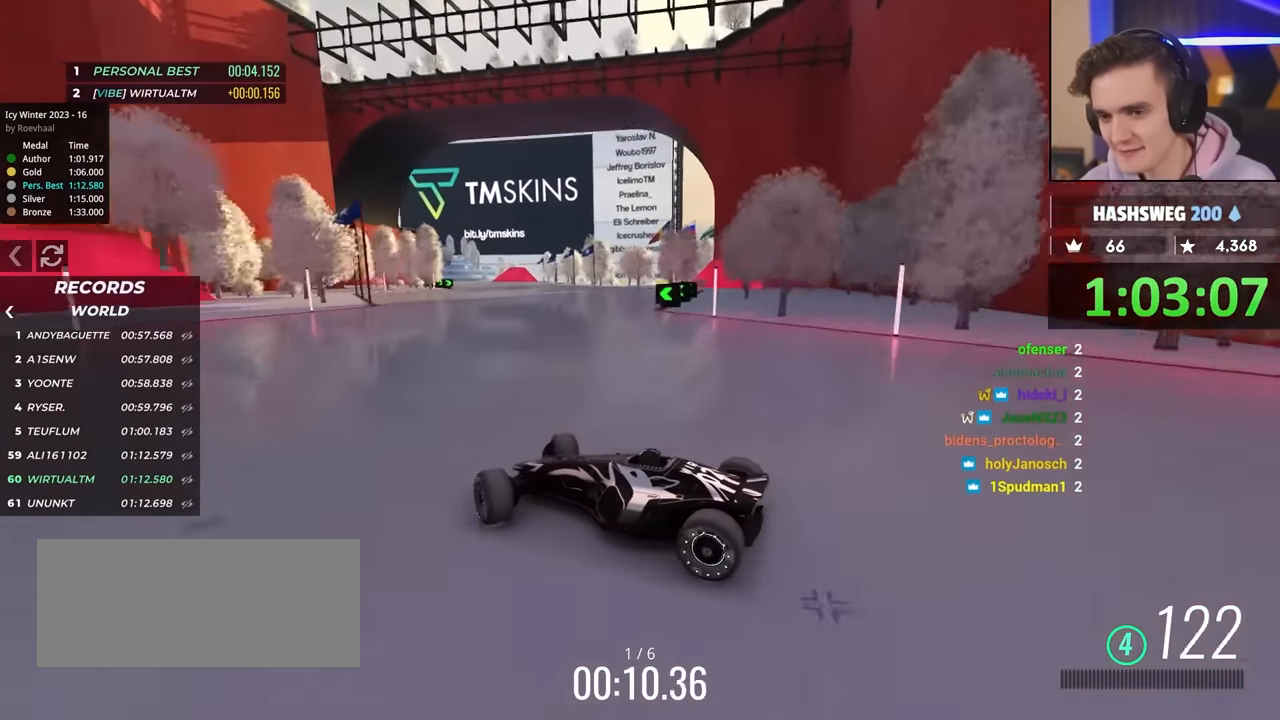
{"keys": ["right", "up"], "events": []}
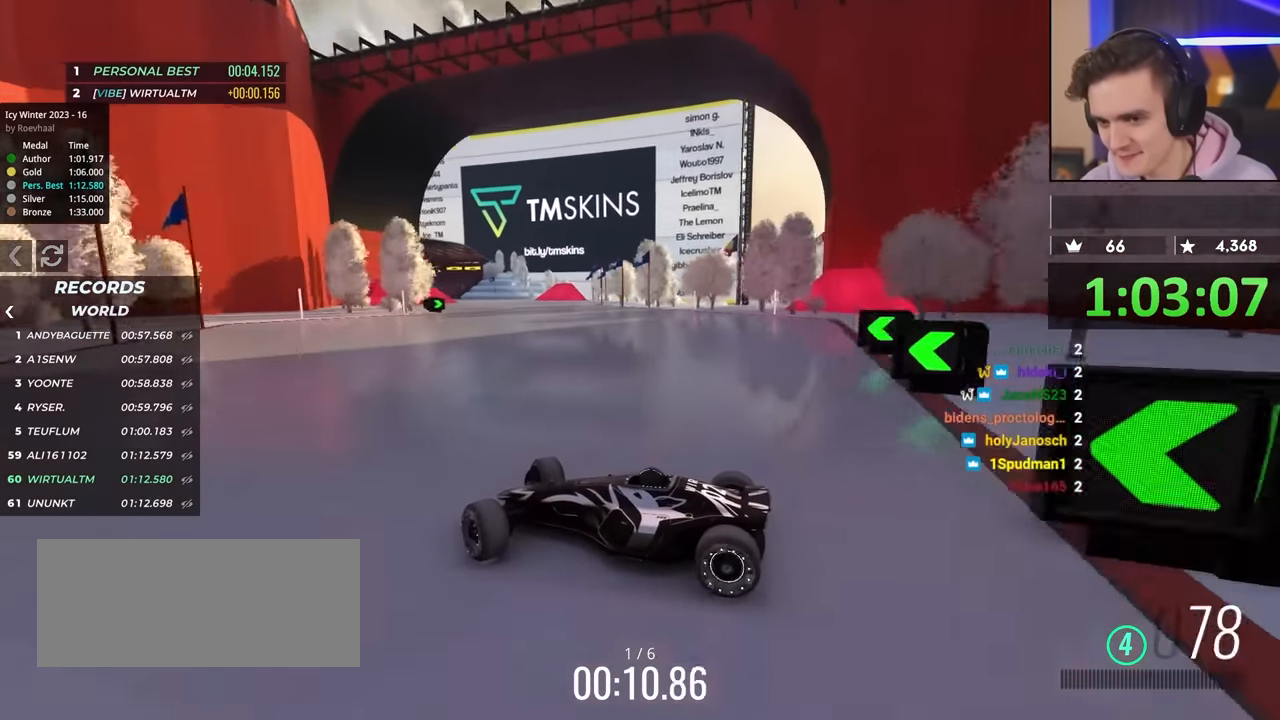
{"keys": ["right", "up"], "events": []}
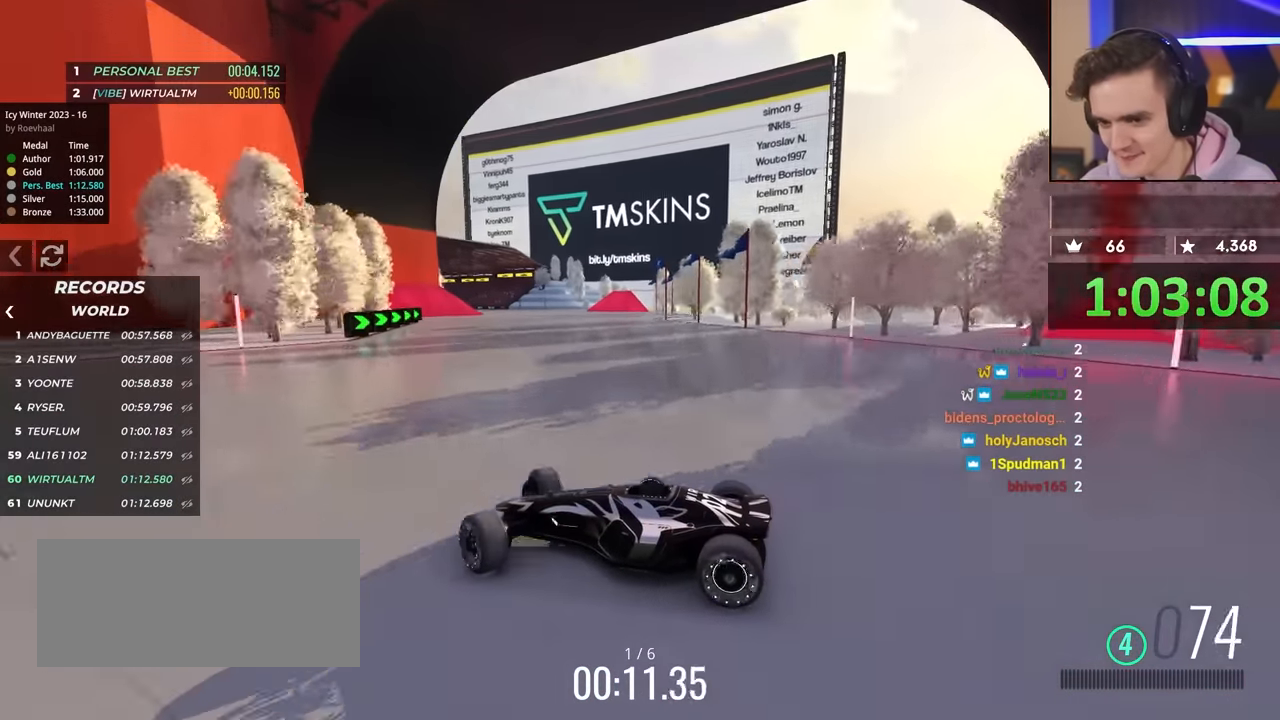
{"keys": ["right", "up"], "events": [[367, "brake", "down"], [417, "brake", "up"]]}
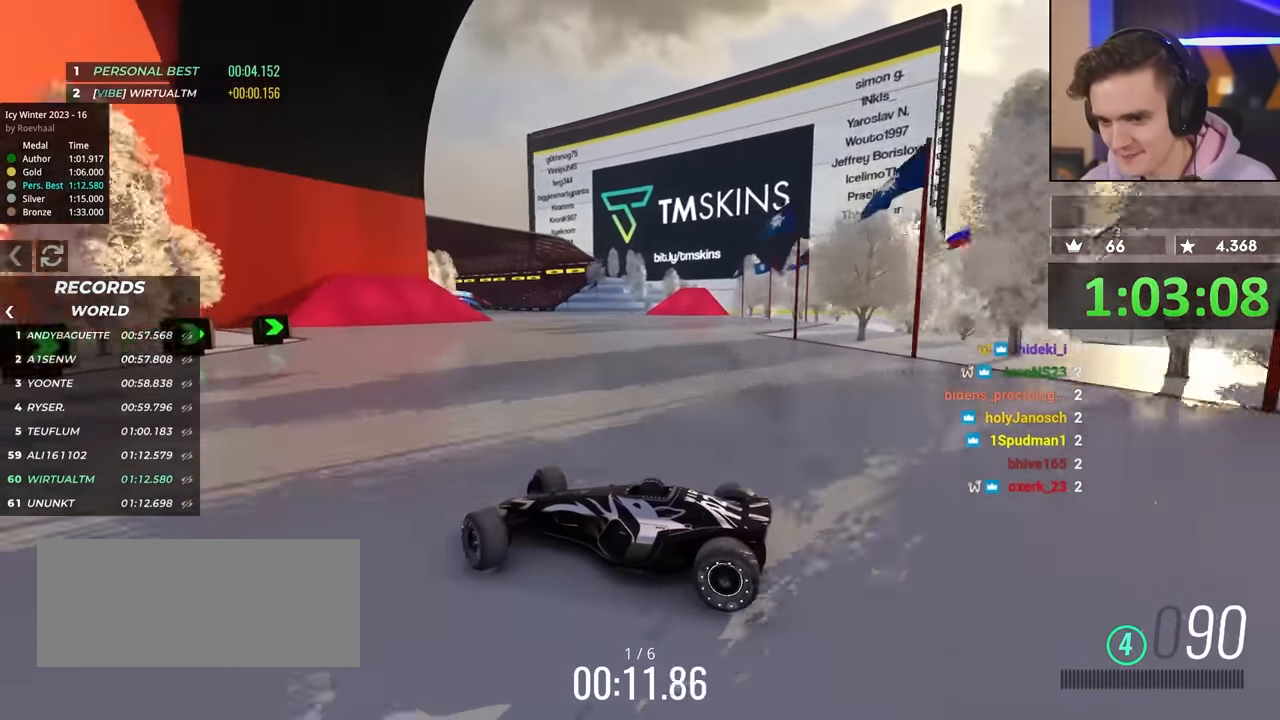
{"keys": ["right", "up"], "events": []}
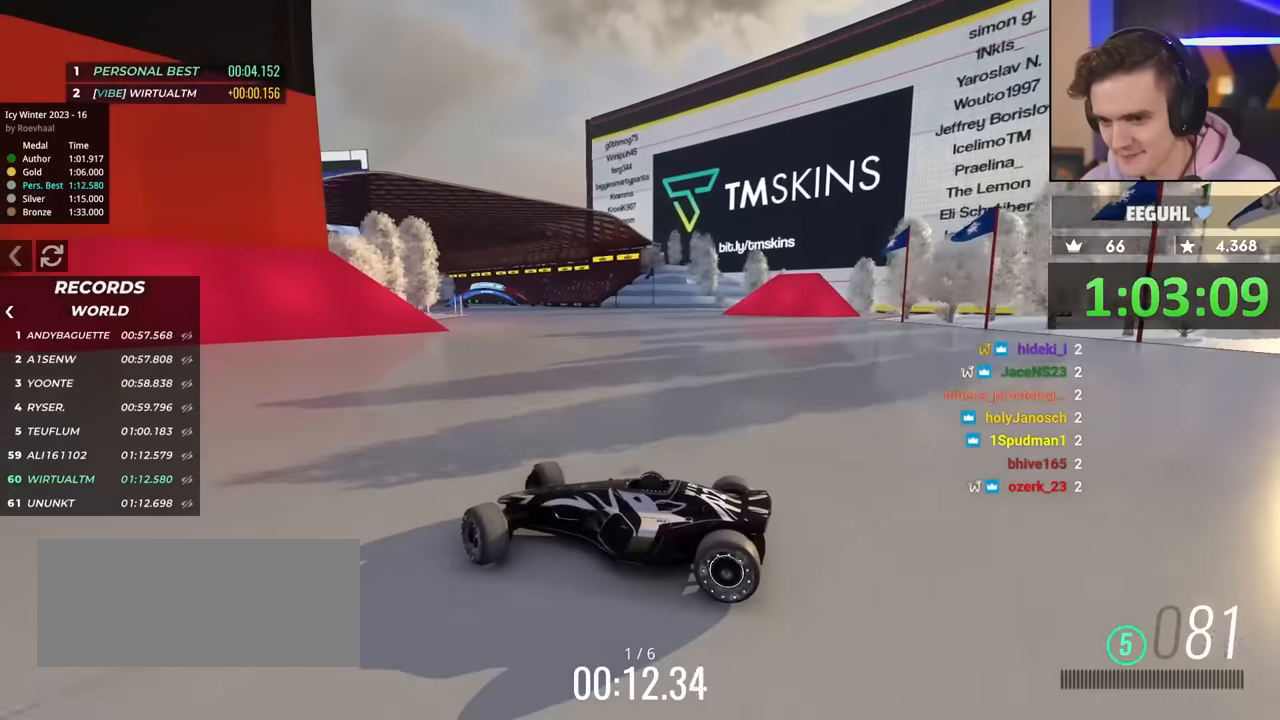
{"keys": ["right", "up"], "events": [[50, "brake", "down"], [100, "brake", "up"], [417, "brake", "down"], [467, "brake", "up"]]}
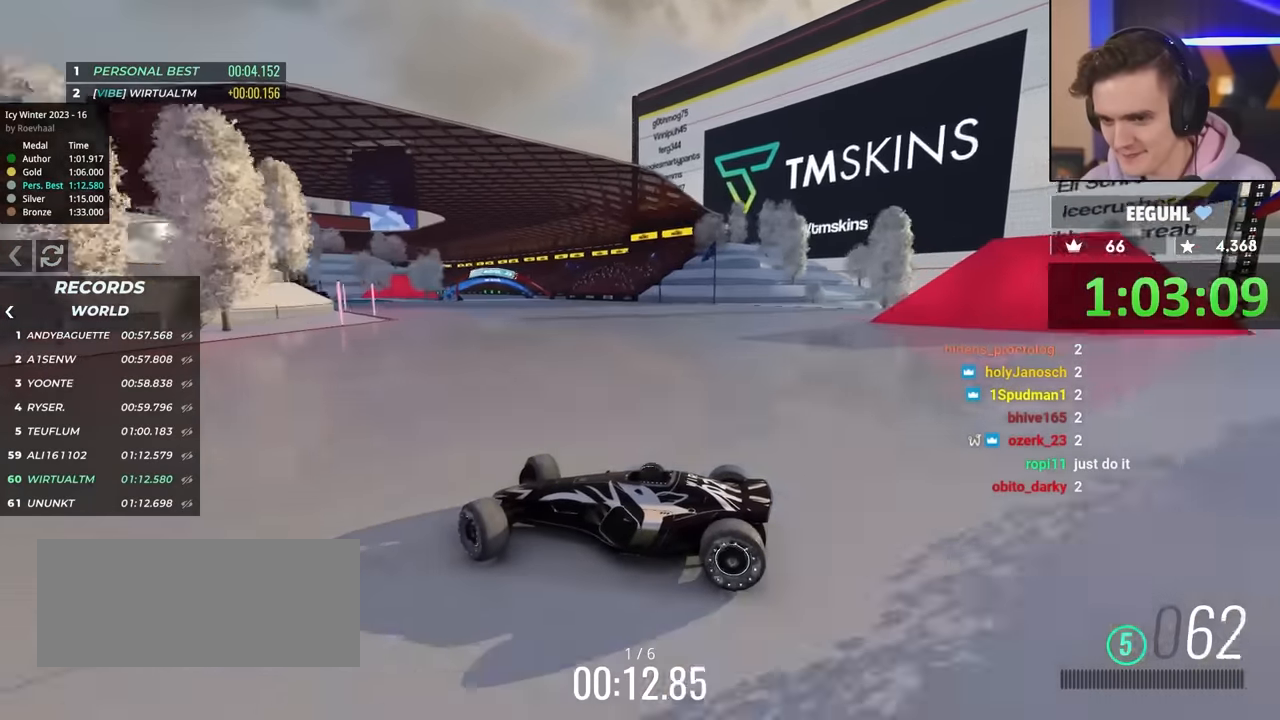
{"keys": ["right", "up"], "events": []}
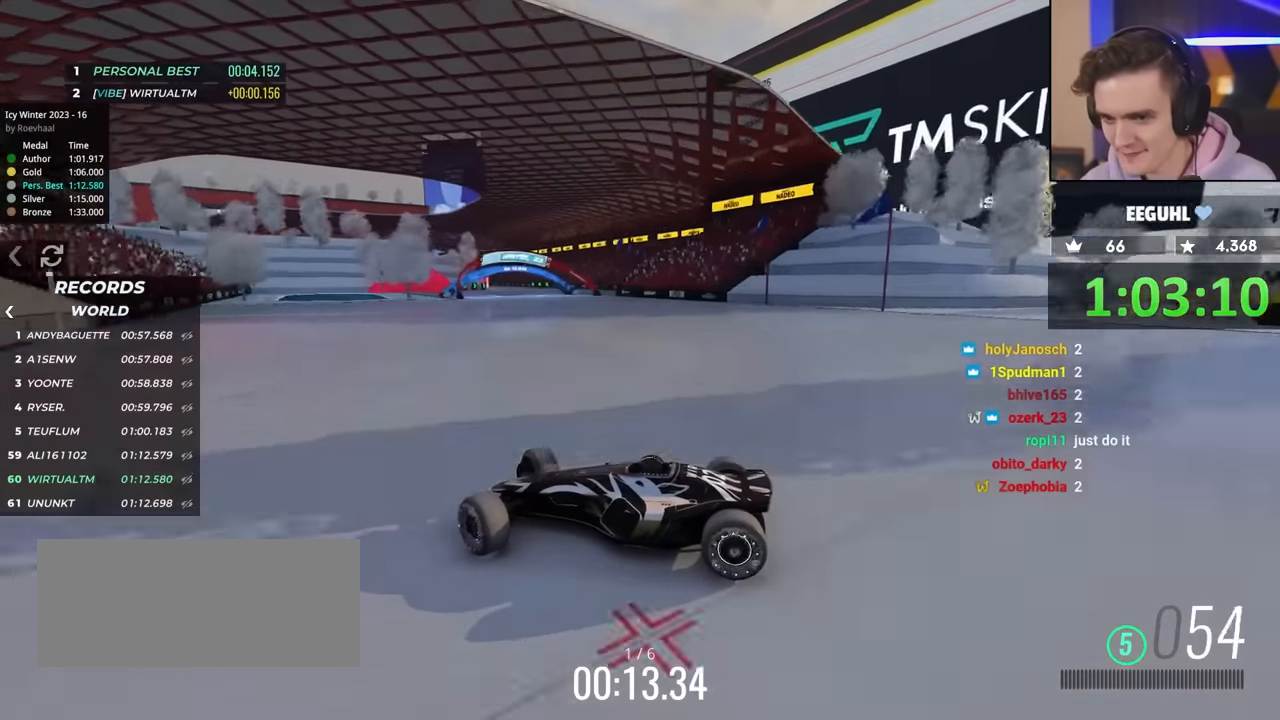
{"keys": ["brake", "right", "up"], "events": [[483, "brake", "down"]]}
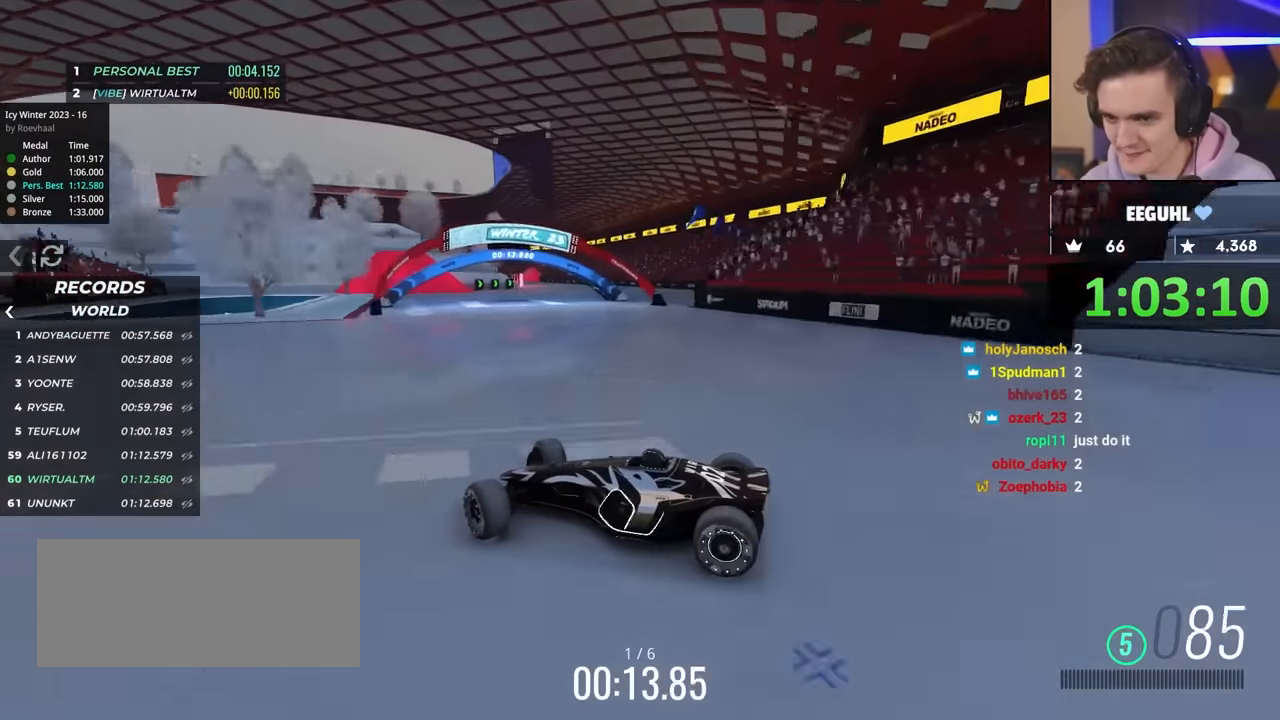
{"keys": ["right", "up"], "events": [[33, "brake", "up"], [317, "brake", "down"], [350, "brake", "up"]]}
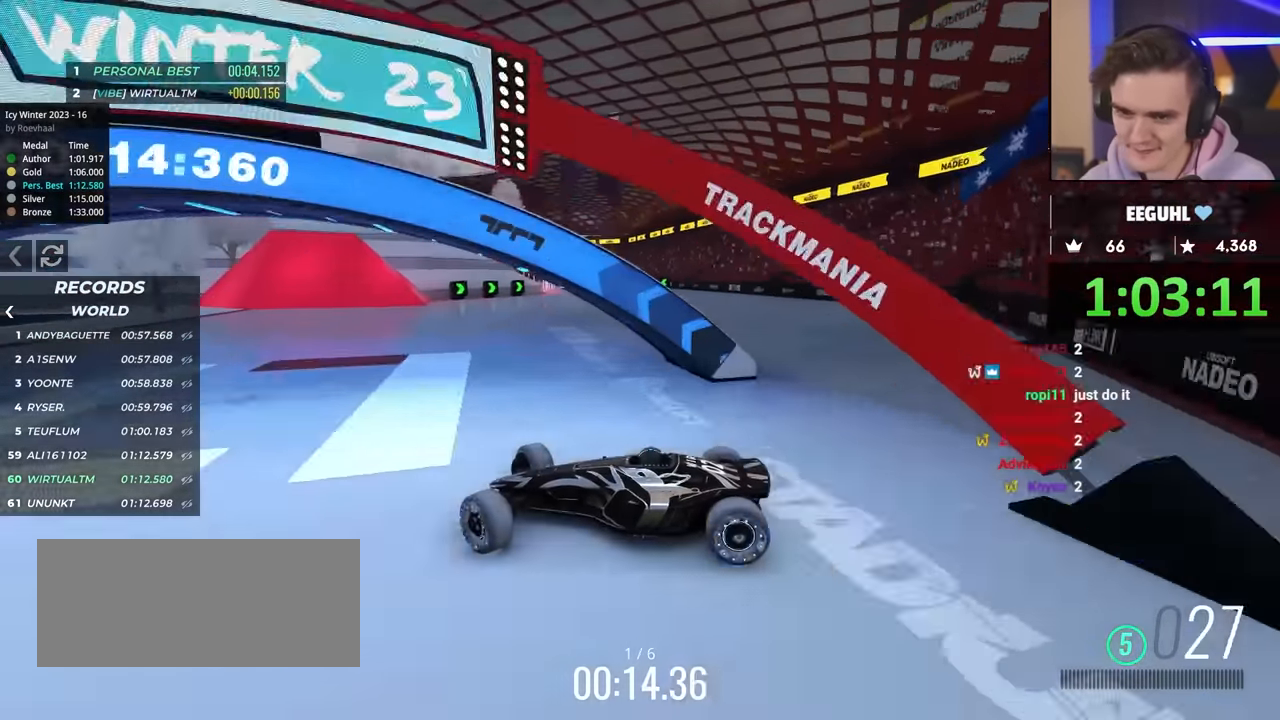
{"keys": ["up"], "events": [[50, "brake", "down"], [150, "brake", "up"], [367, "right", "up"]]}
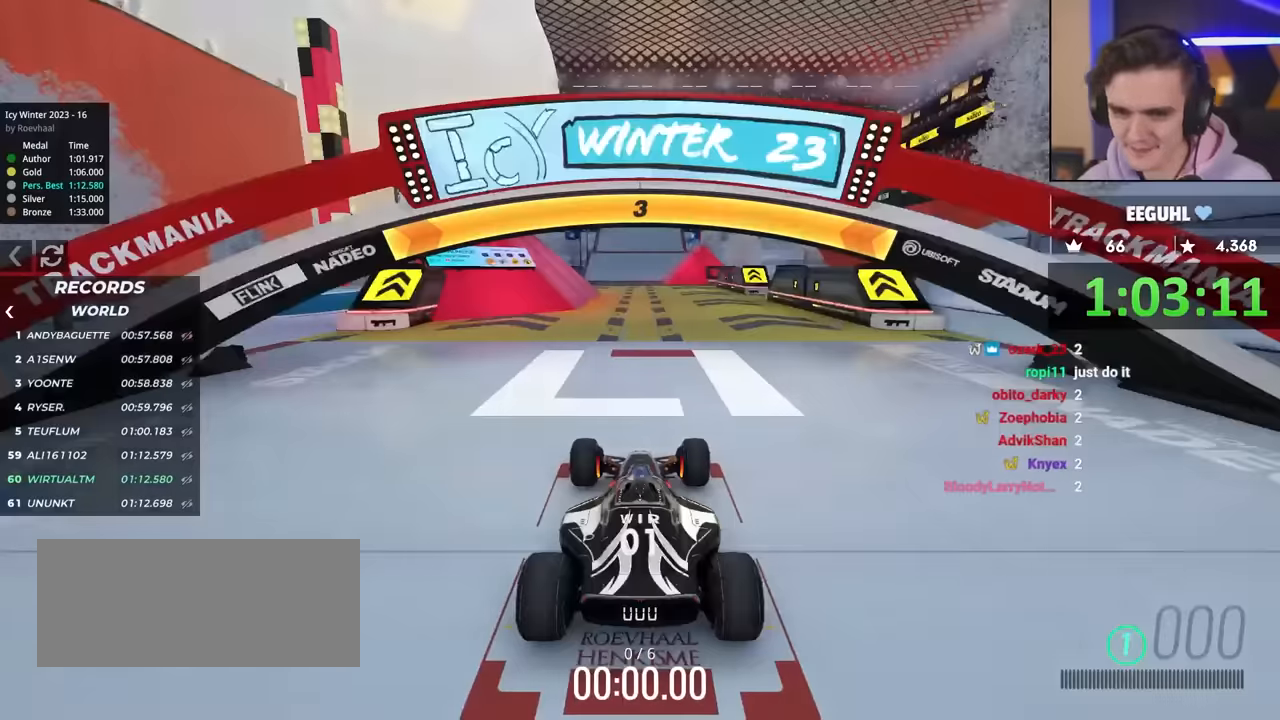
{"keys": ["left", "up"], "events": [[100, "left", "down"], [200, "left", "up"], [200, "right", "down"], [300, "left", "down"], [350, "right", "up"], [383, "left", "up"], [383, "right", "down"], [433, "left", "down"], [483, "right", "up"]]}
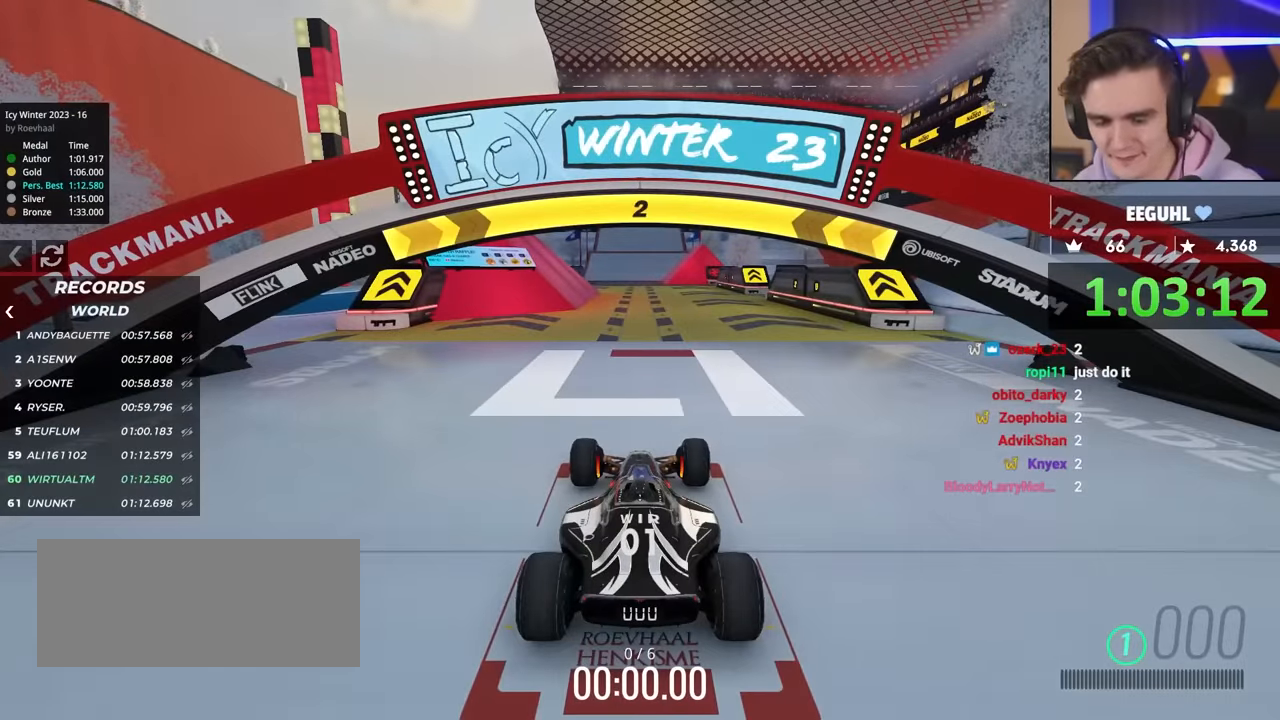
{"keys": ["up"], "events": [[33, "left", "up"], [67, "right", "down"], [117, "left", "down"], [167, "right", "up"], [217, "left", "up"], [217, "right", "down"], [317, "right", "up"]]}
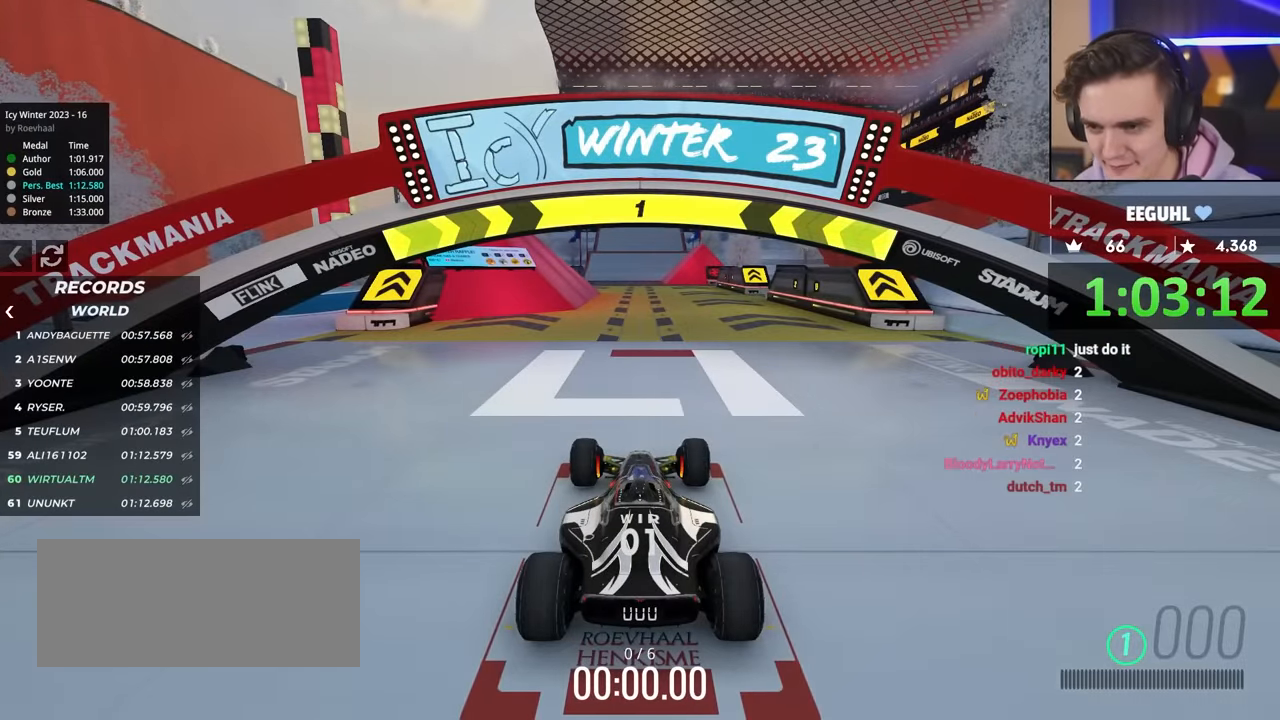
{"keys": ["up"], "events": []}